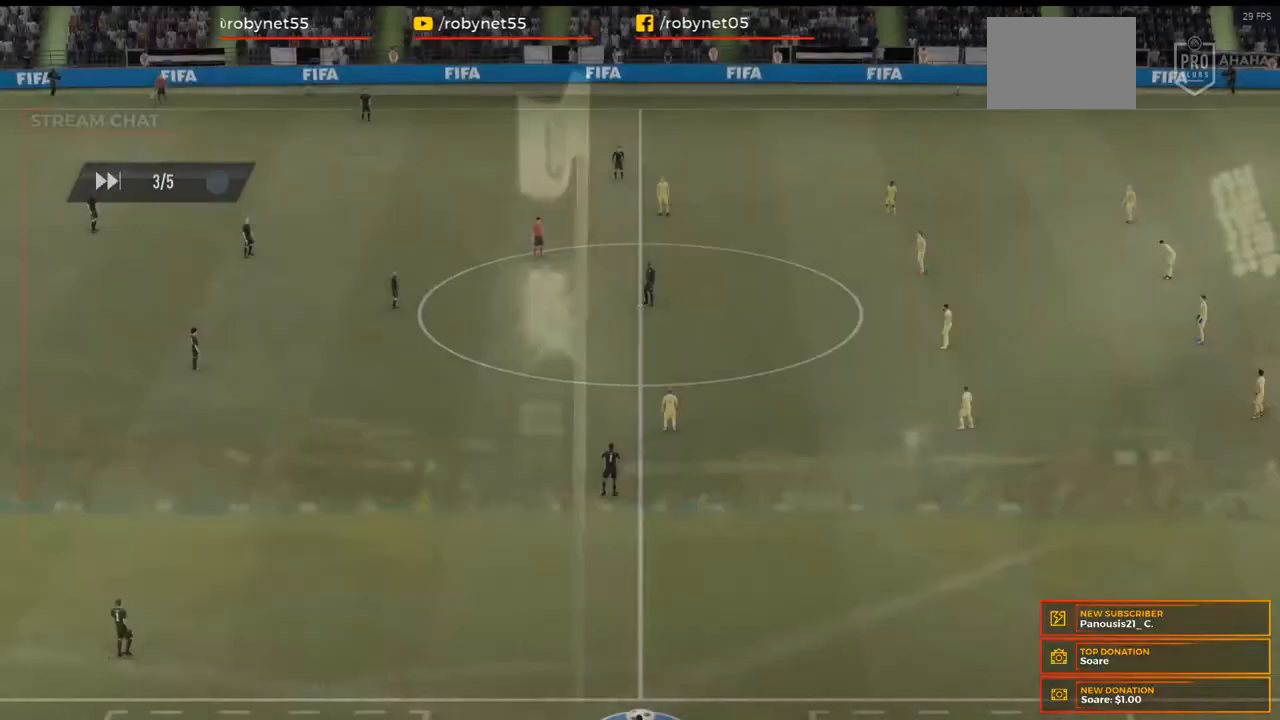
Gameplay with a controller (Xbox layout); each line is a JSON object with the inputs held at the frame after it. "events" lists button and stick changes between this image and that frame as [ms after this image, input, new state], when the widget could be followed in between. Not read: L3 R3.
{"buttons": [], "left_stick": "center", "right_stick": "center", "events": []}
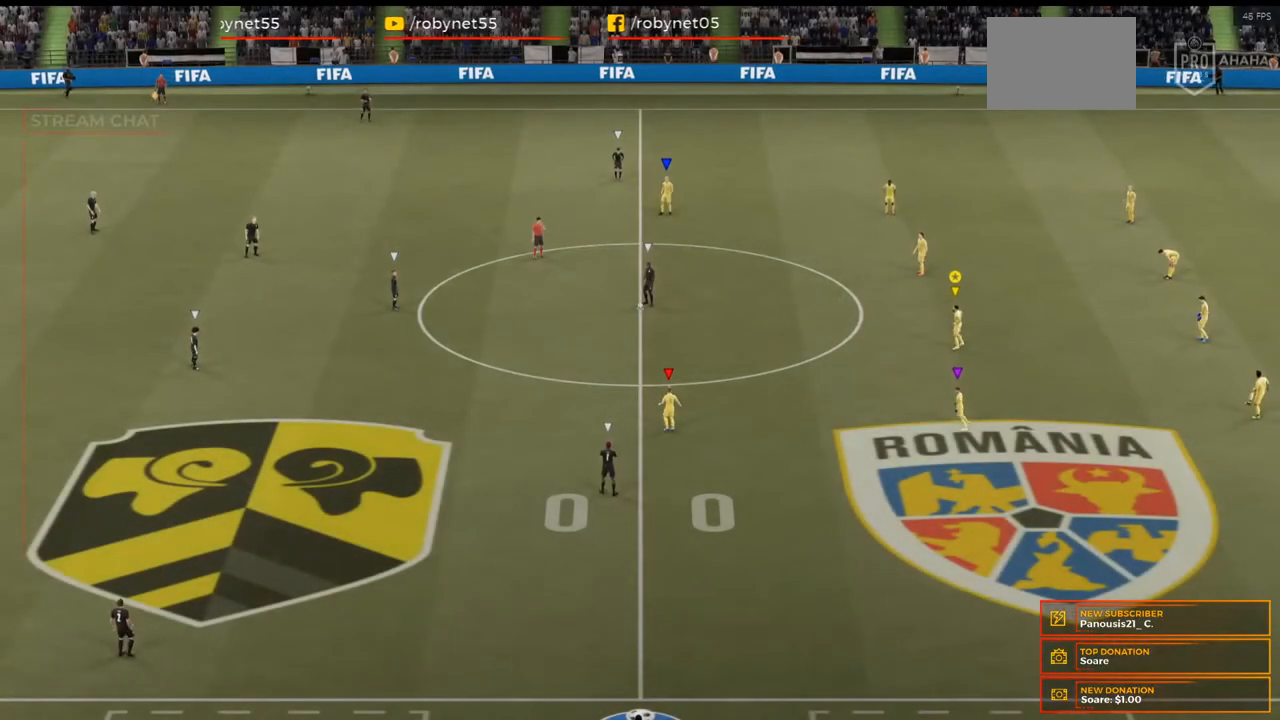
{"buttons": [], "left_stick": "center", "right_stick": "center", "events": []}
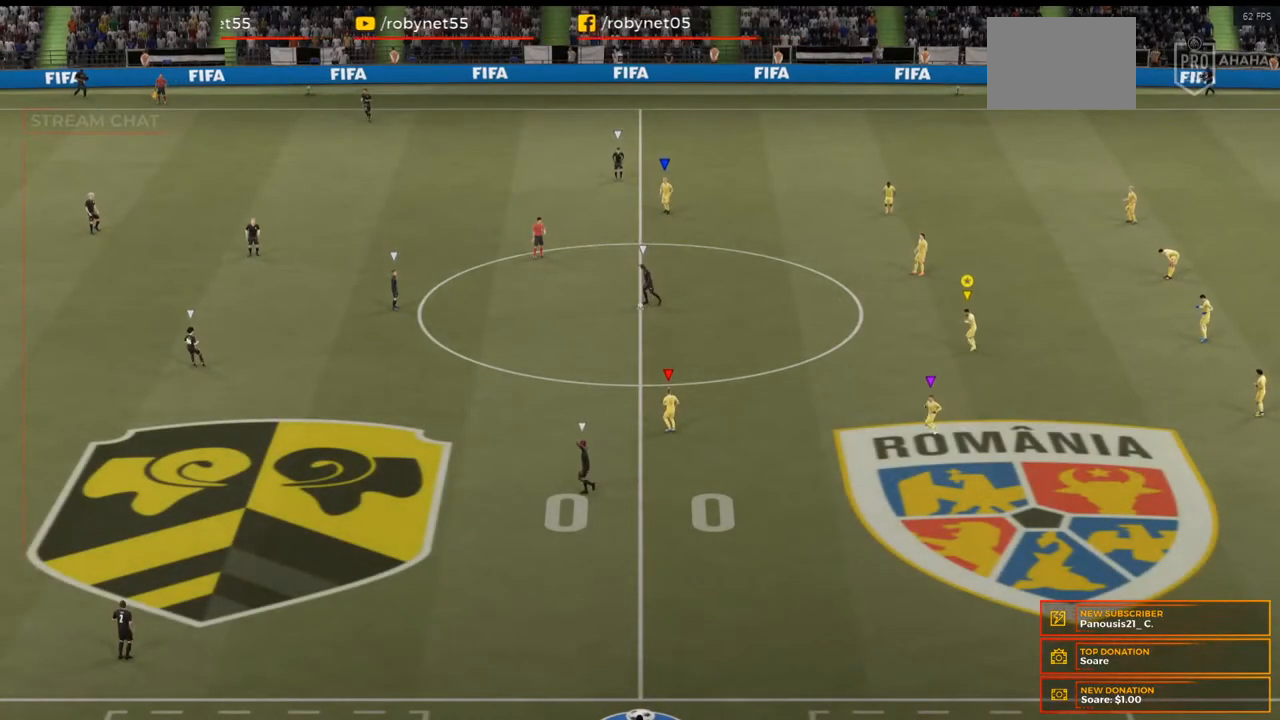
{"buttons": ["L1"], "left_stick": "center", "right_stick": "center"}
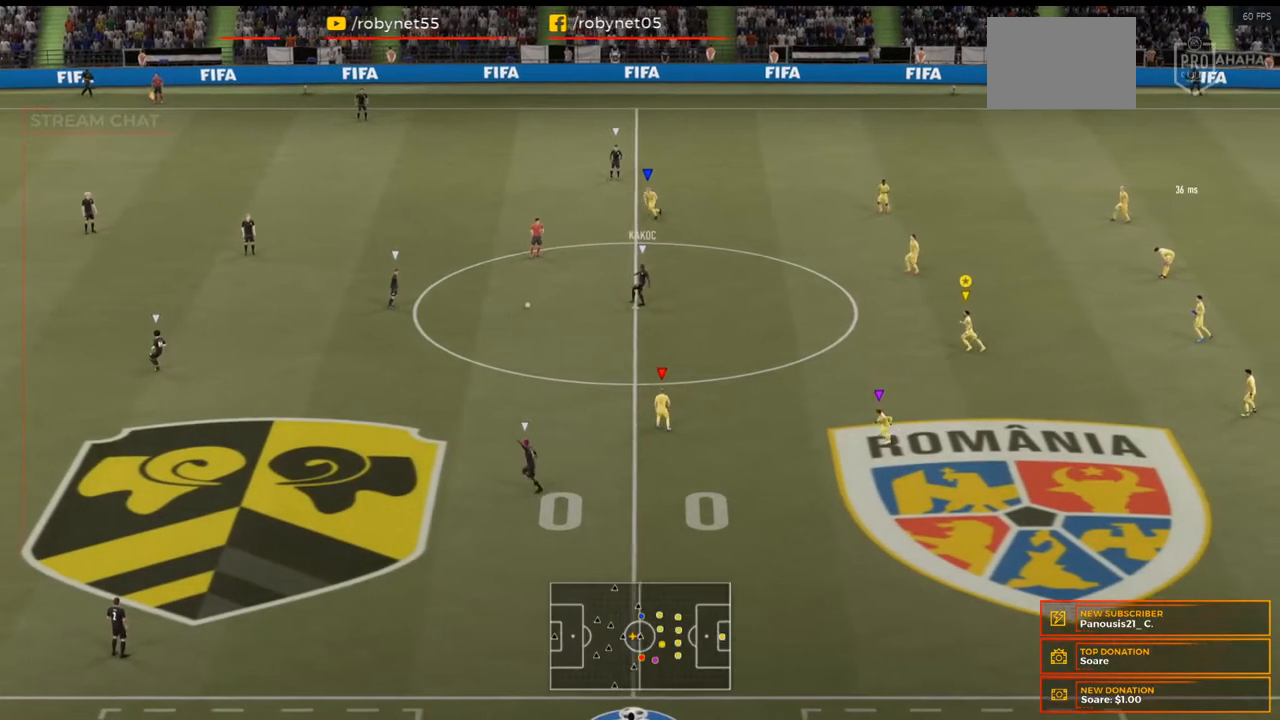
{"buttons": ["L1"], "left_stick": "center", "right_stick": "center", "events": [[367, "L1", "up"], [433, "L1", "down"]]}
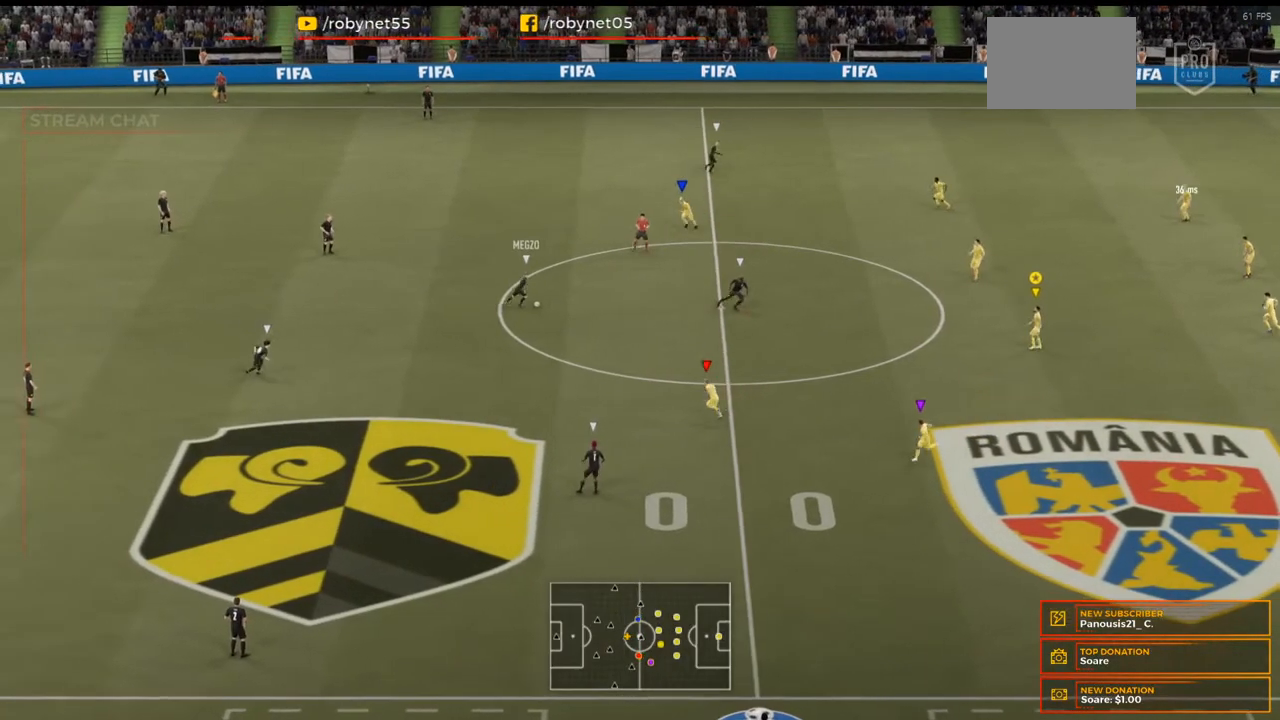
{"buttons": ["L1", "L2"], "left_stick": "center", "right_stick": "center", "events": [[300, "L1", "up"], [367, "L2", "down"], [400, "L1", "down"]]}
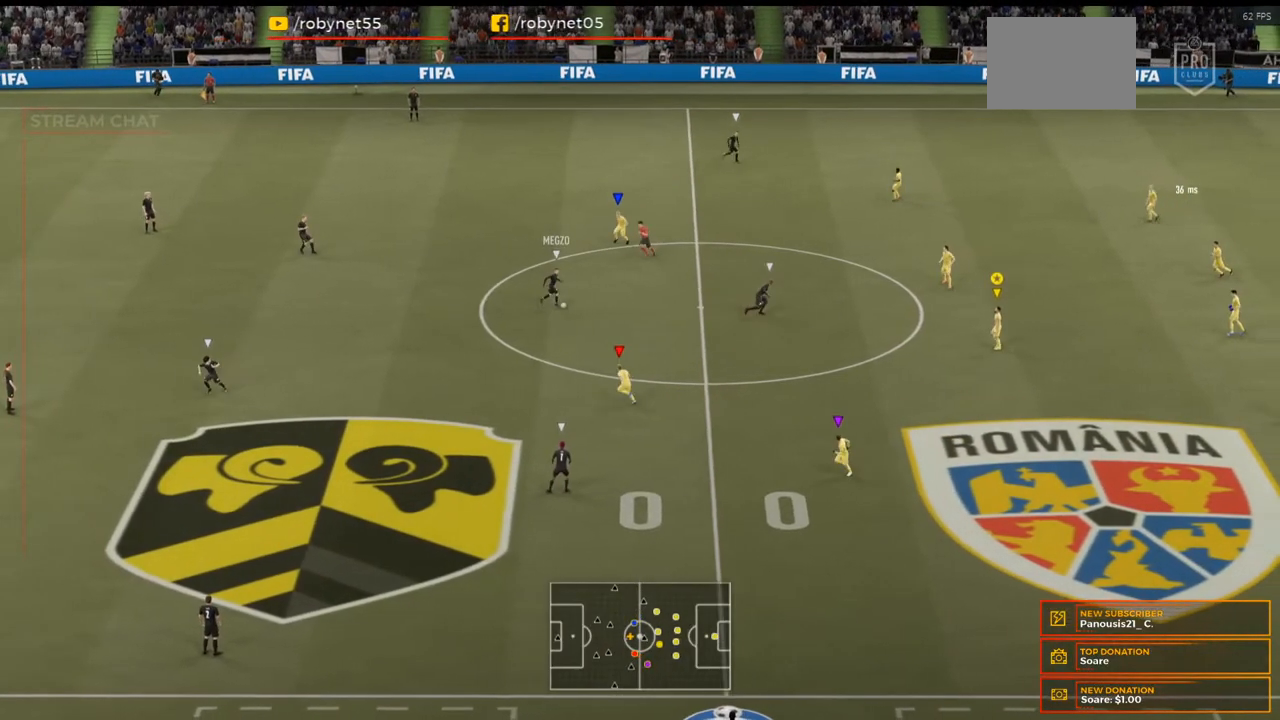
{"buttons": ["L1"], "left_stick": "center", "right_stick": "center", "events": [[233, "L2", "up"], [367, "L2", "down"], [433, "L2", "up"]]}
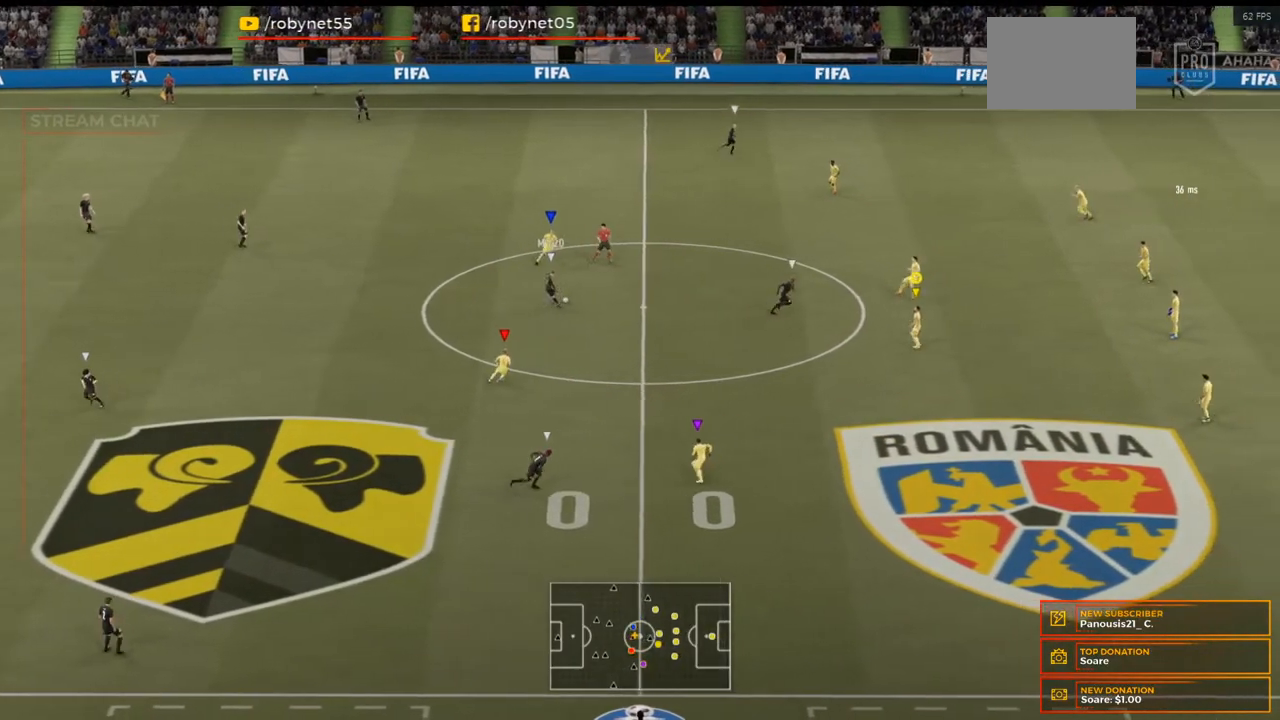
{"buttons": [], "left_stick": "up", "right_stick": "center"}
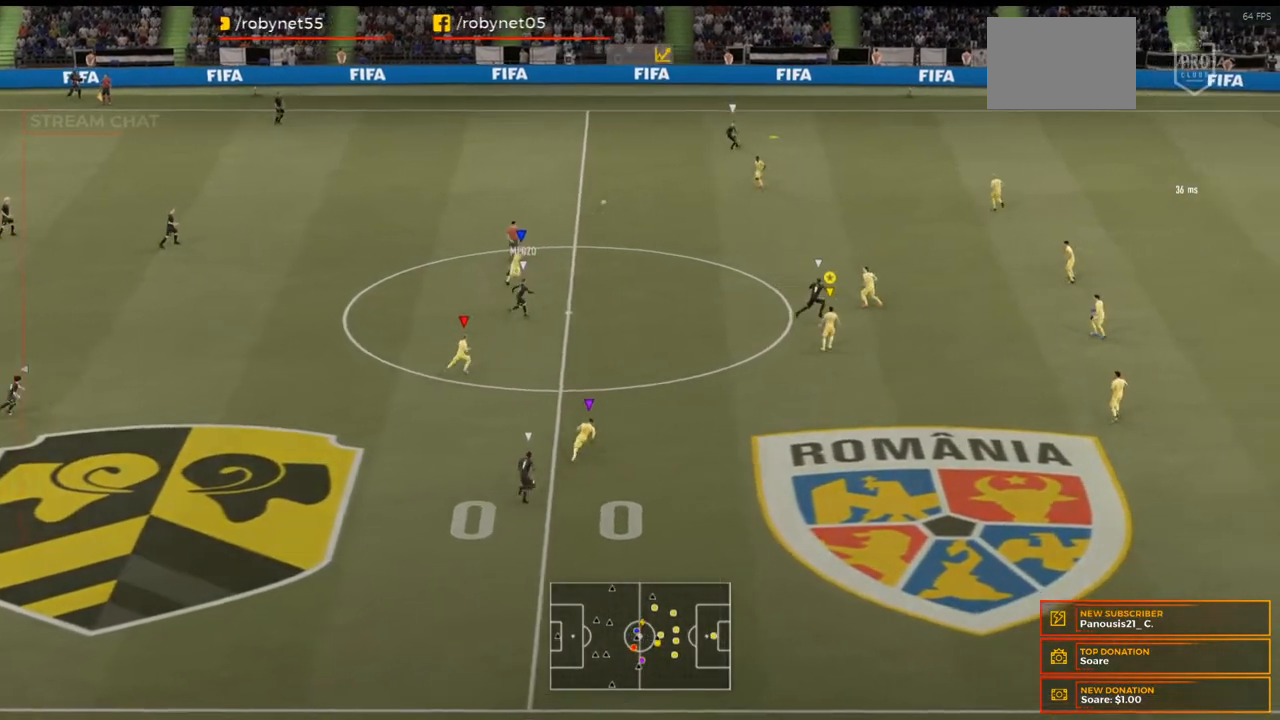
{"buttons": ["R2"], "left_stick": "up", "right_stick": "center", "events": [[300, "R2", "down"]]}
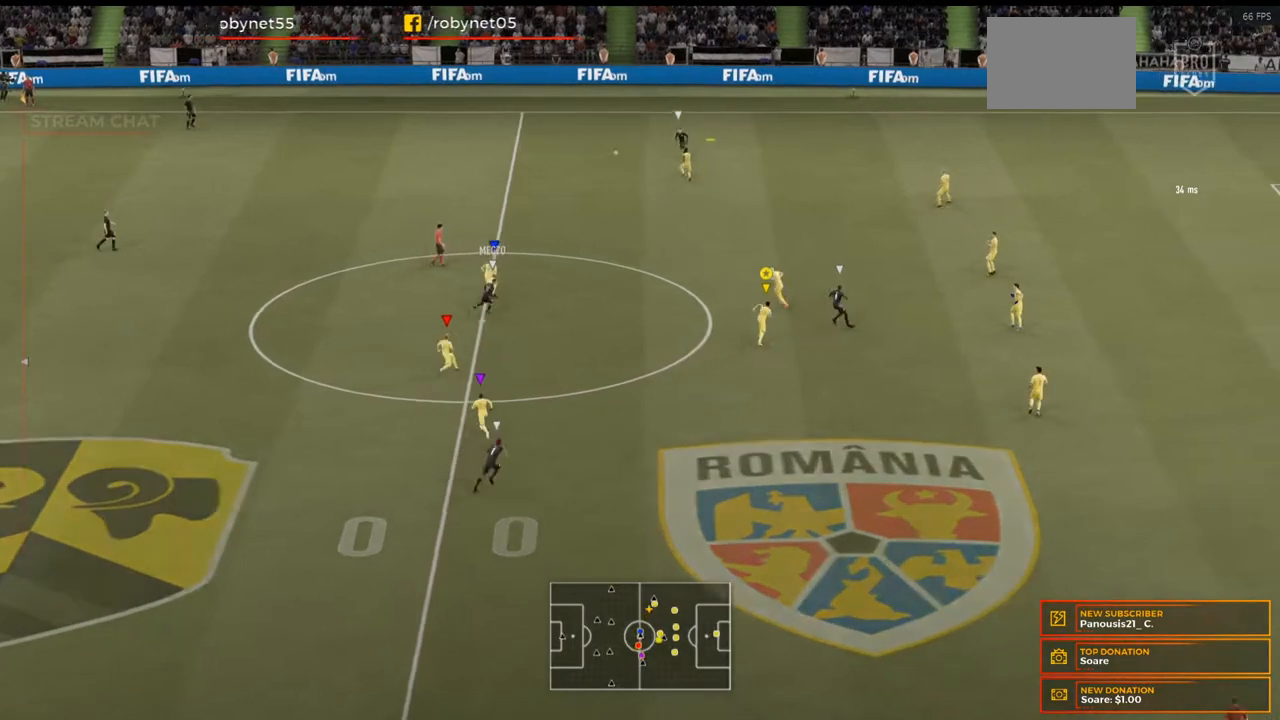
{"buttons": [], "left_stick": "up-left", "right_stick": "center"}
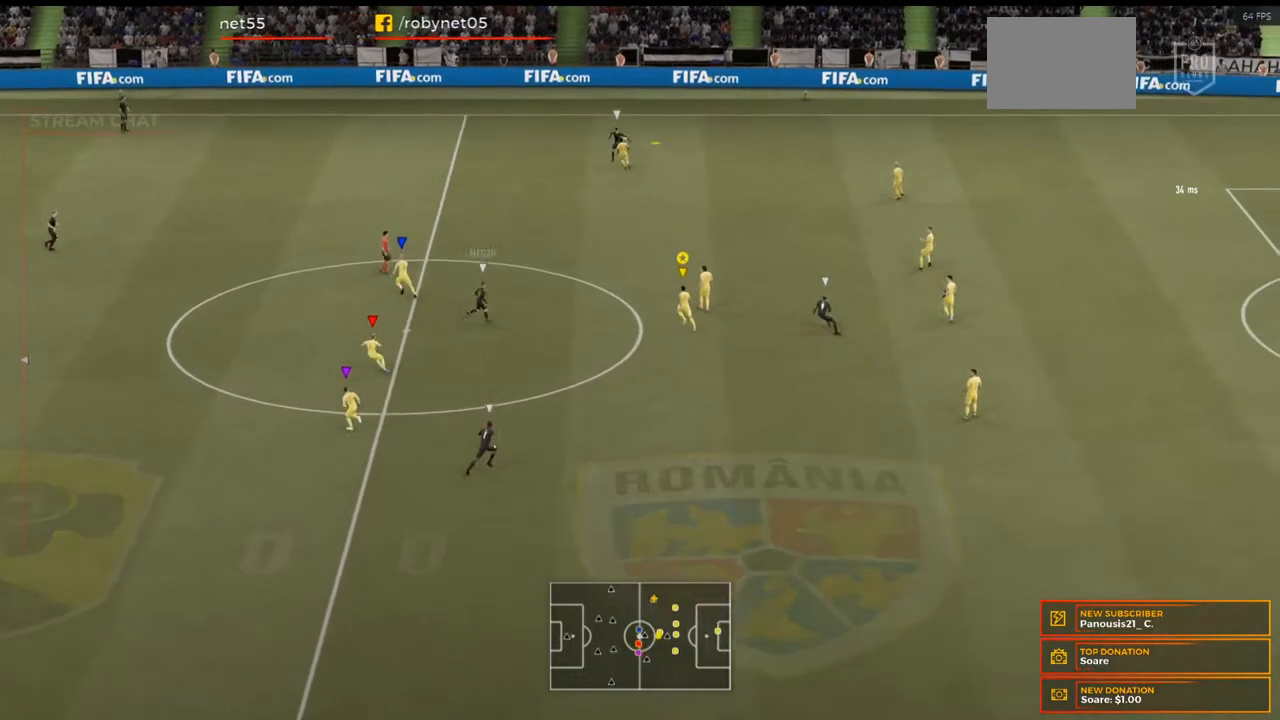
{"buttons": [], "left_stick": "up", "right_stick": "center", "events": [[300, "left_stick", "up"]]}
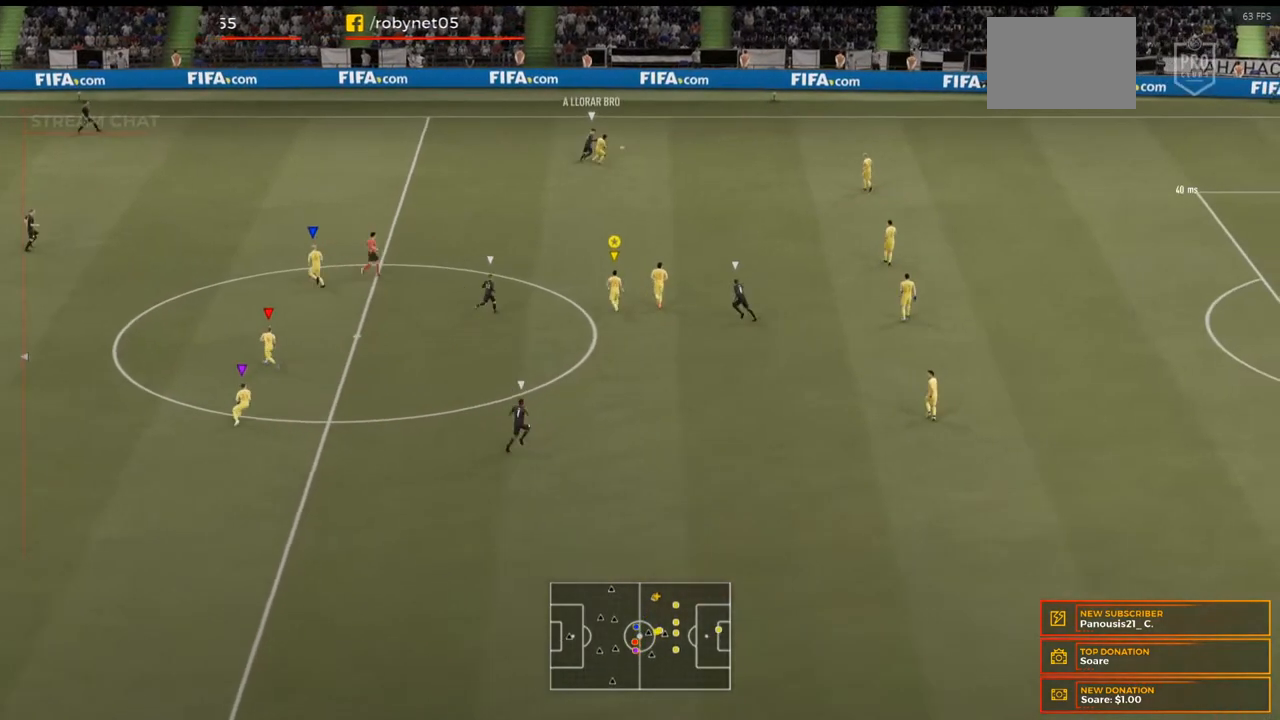
{"buttons": ["R2"], "left_stick": "up-right", "right_stick": "center", "events": [[67, "R2", "down"], [100, "left_stick", "up-right"]]}
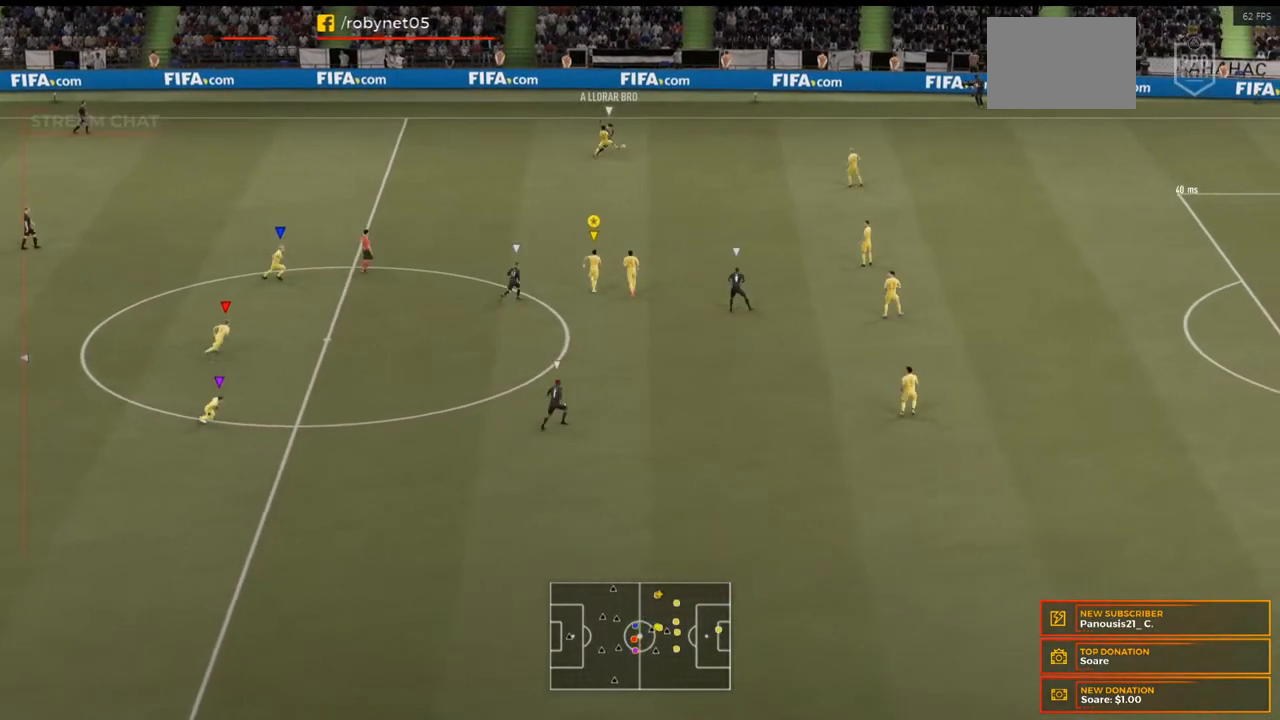
{"buttons": ["R2"], "left_stick": "up-right", "right_stick": "center", "events": []}
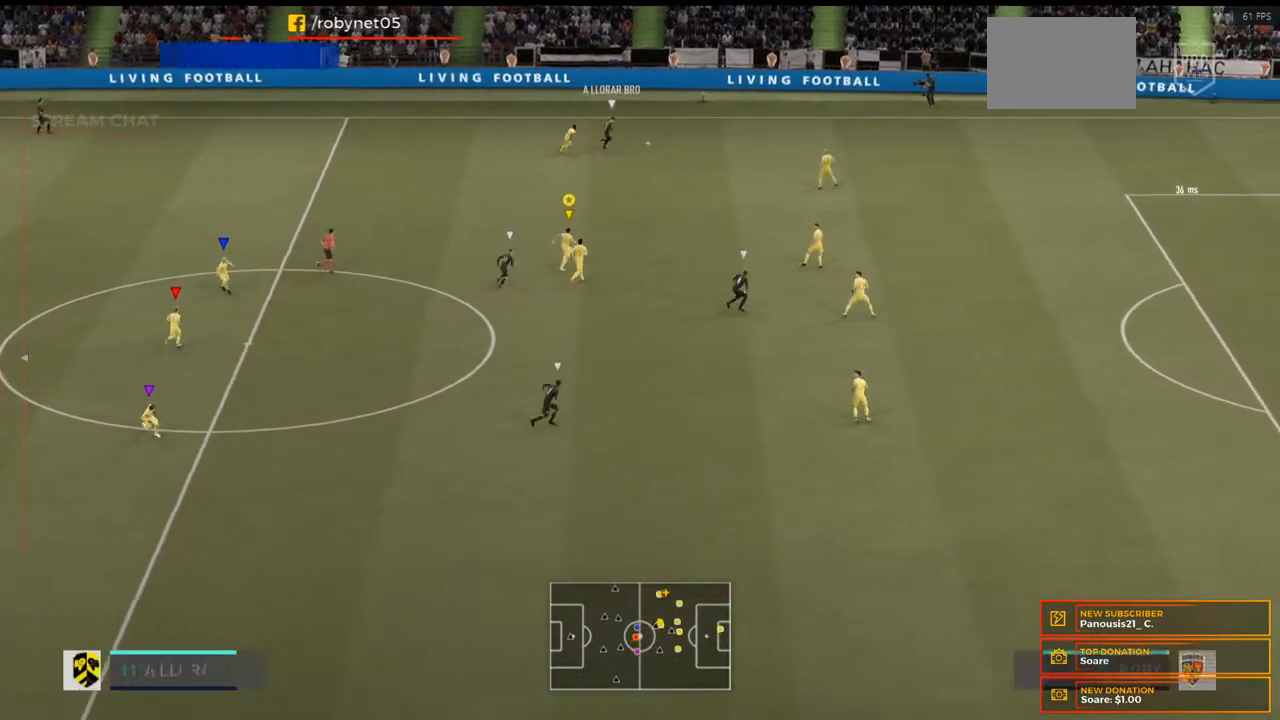
{"buttons": ["R2"], "left_stick": "right", "right_stick": "center", "events": [[100, "R2", "up"], [167, "R2", "down"], [300, "left_stick", "right"]]}
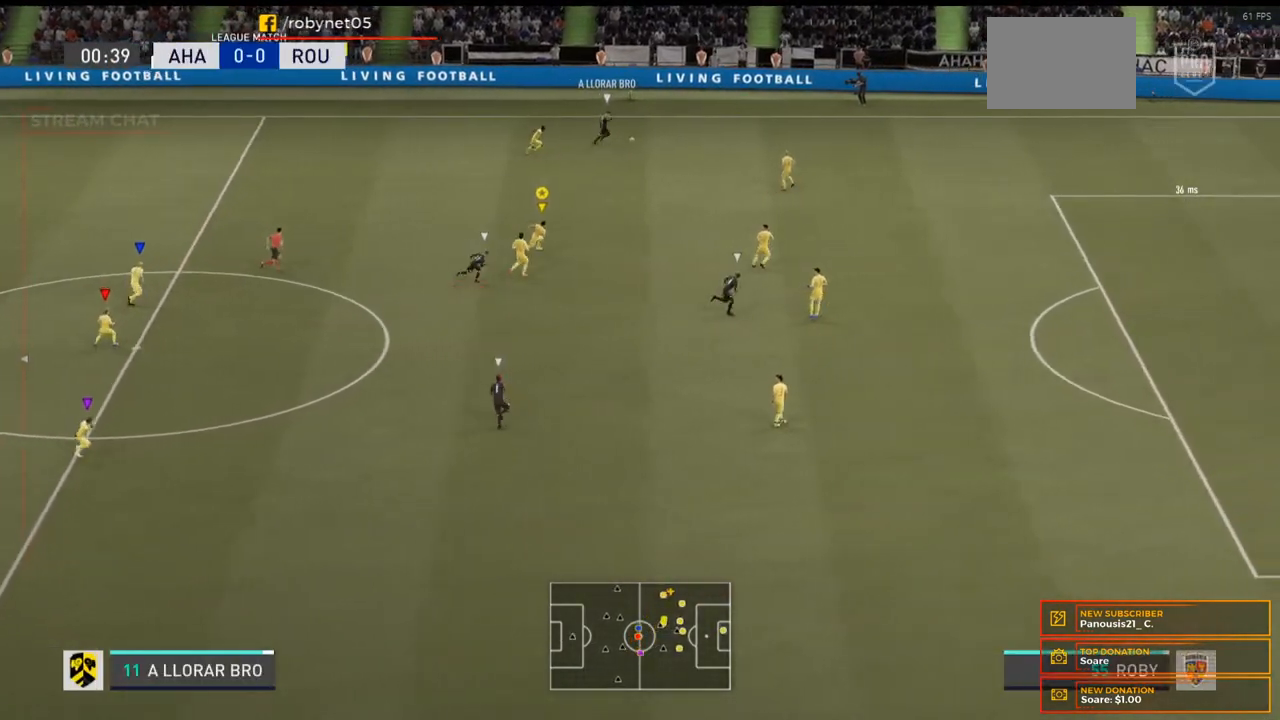
{"buttons": ["R2"], "left_stick": "right", "right_stick": "center", "events": [[200, "left_stick", "center"], [267, "left_stick", "right"]]}
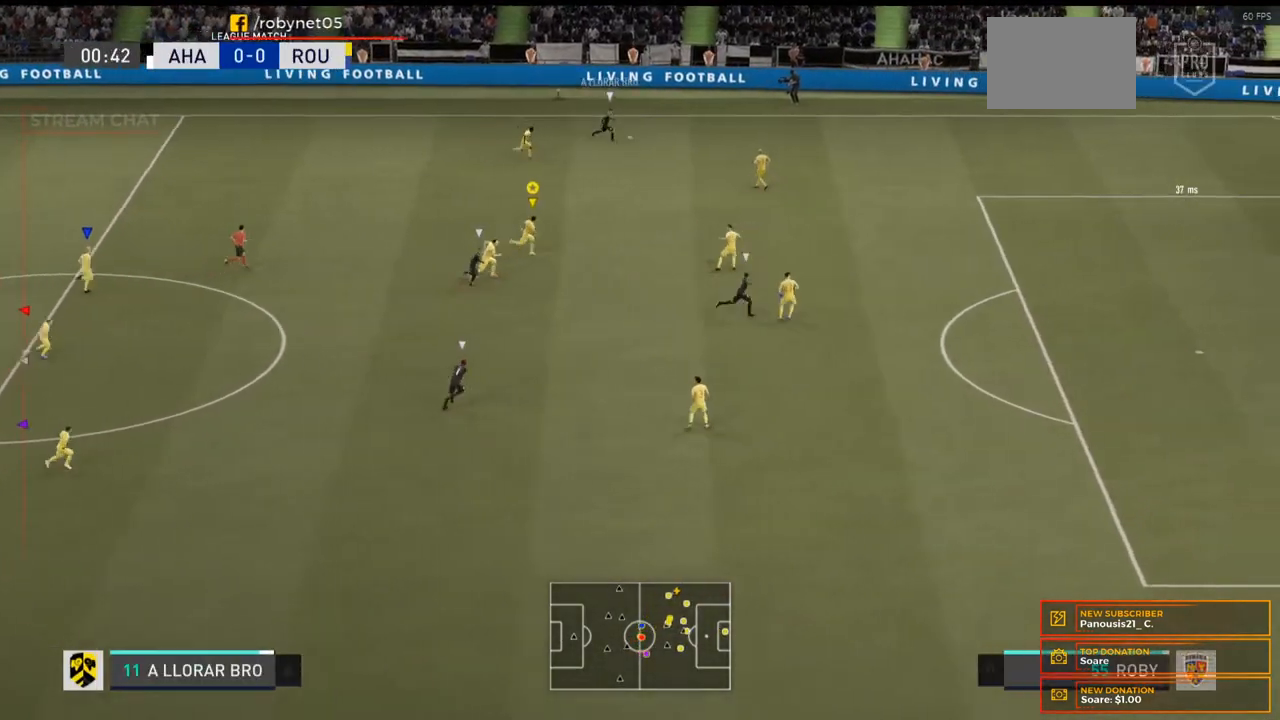
{"buttons": ["R2"], "left_stick": "right", "right_stick": "center", "events": []}
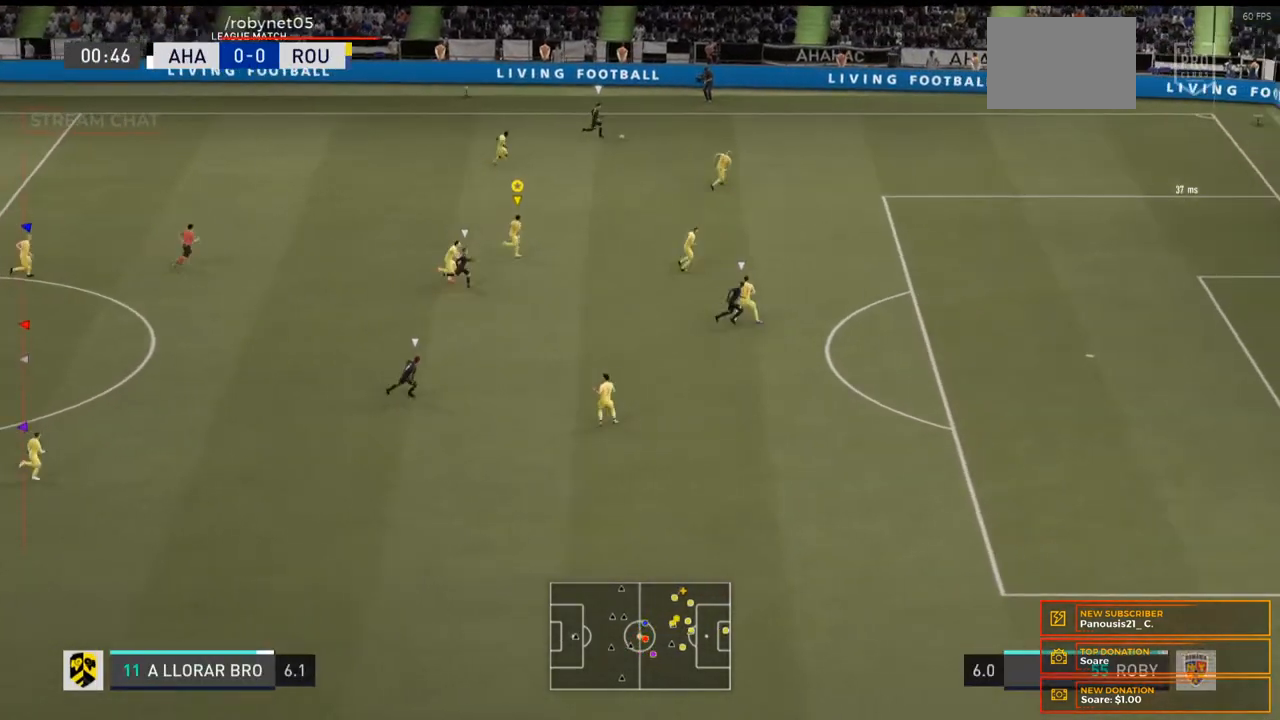
{"buttons": ["R2"], "left_stick": "right", "right_stick": "center", "events": []}
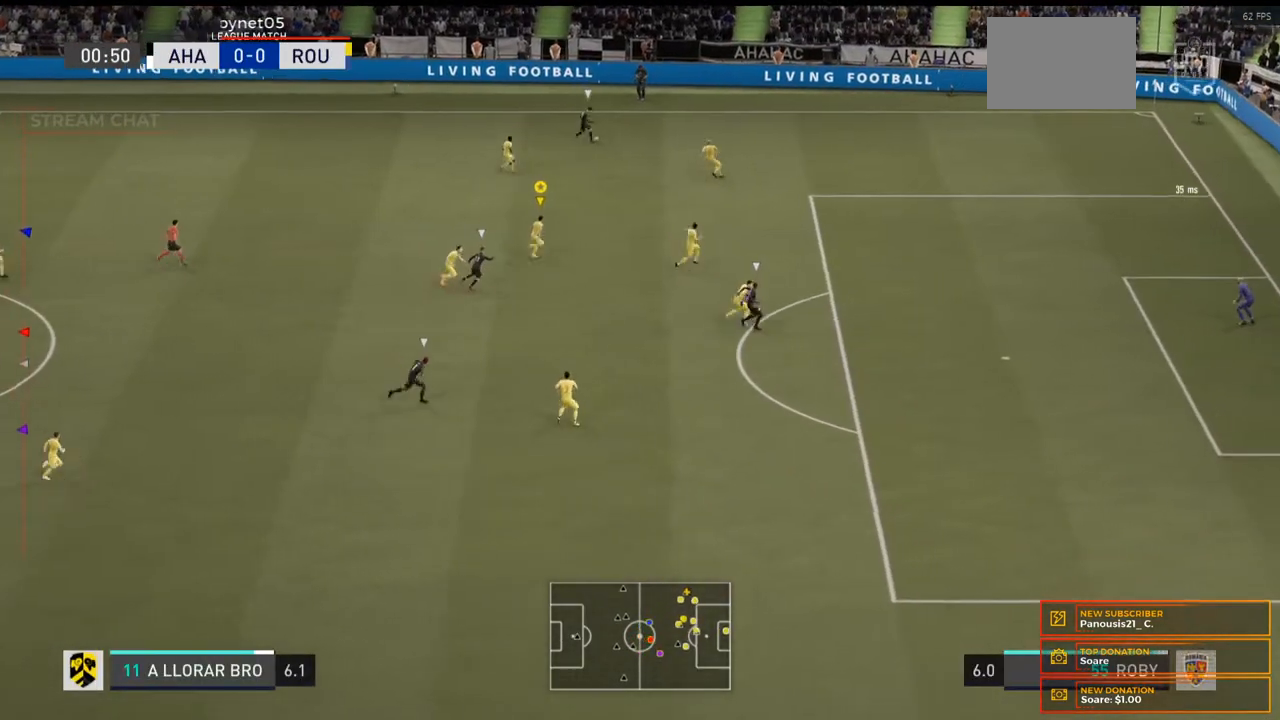
{"buttons": ["L2"], "left_stick": "right", "right_stick": "center", "events": [[433, "R2", "up"], [467, "L2", "down"]]}
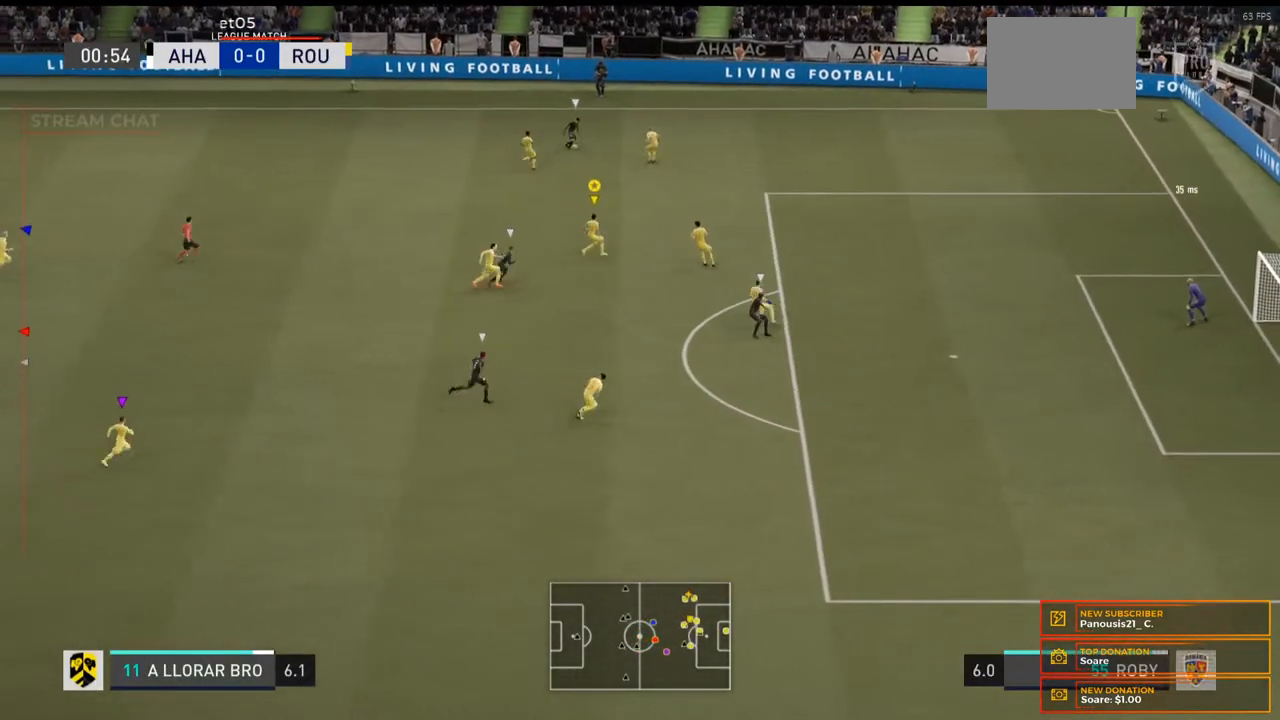
{"buttons": ["L2"], "left_stick": "right", "right_stick": "center", "events": []}
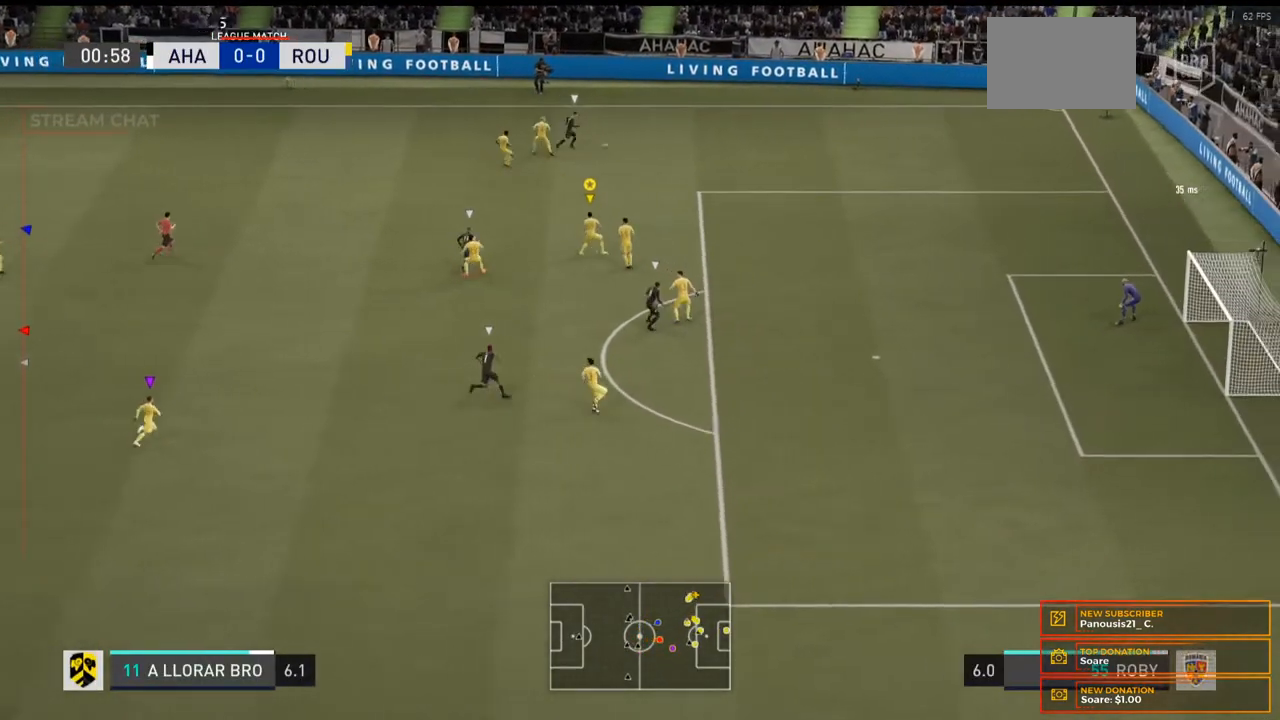
{"buttons": ["R2"], "left_stick": "right", "right_stick": "center", "events": [[233, "R2", "down"], [467, "L2", "up"]]}
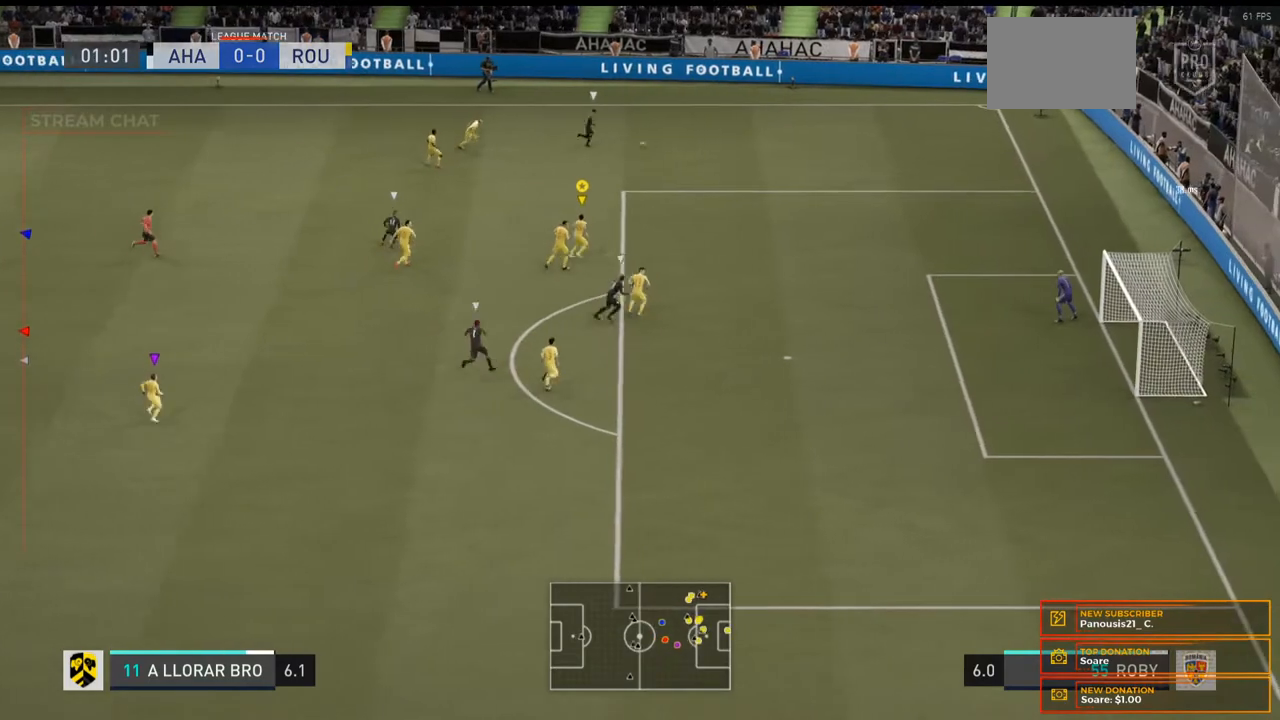
{"buttons": ["Y", "R2"], "left_stick": "right", "right_stick": "center", "events": [[433, "Y", "down"]]}
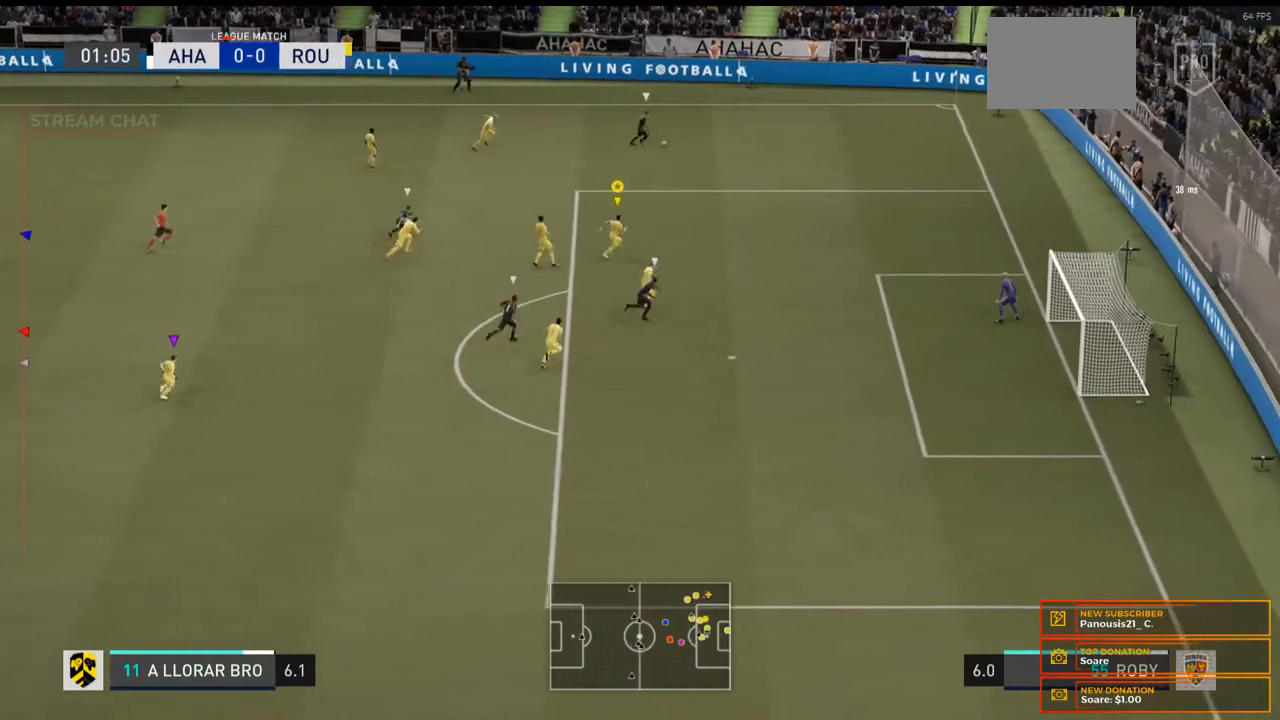
{"buttons": ["Y", "R2"], "left_stick": "right", "right_stick": "center"}
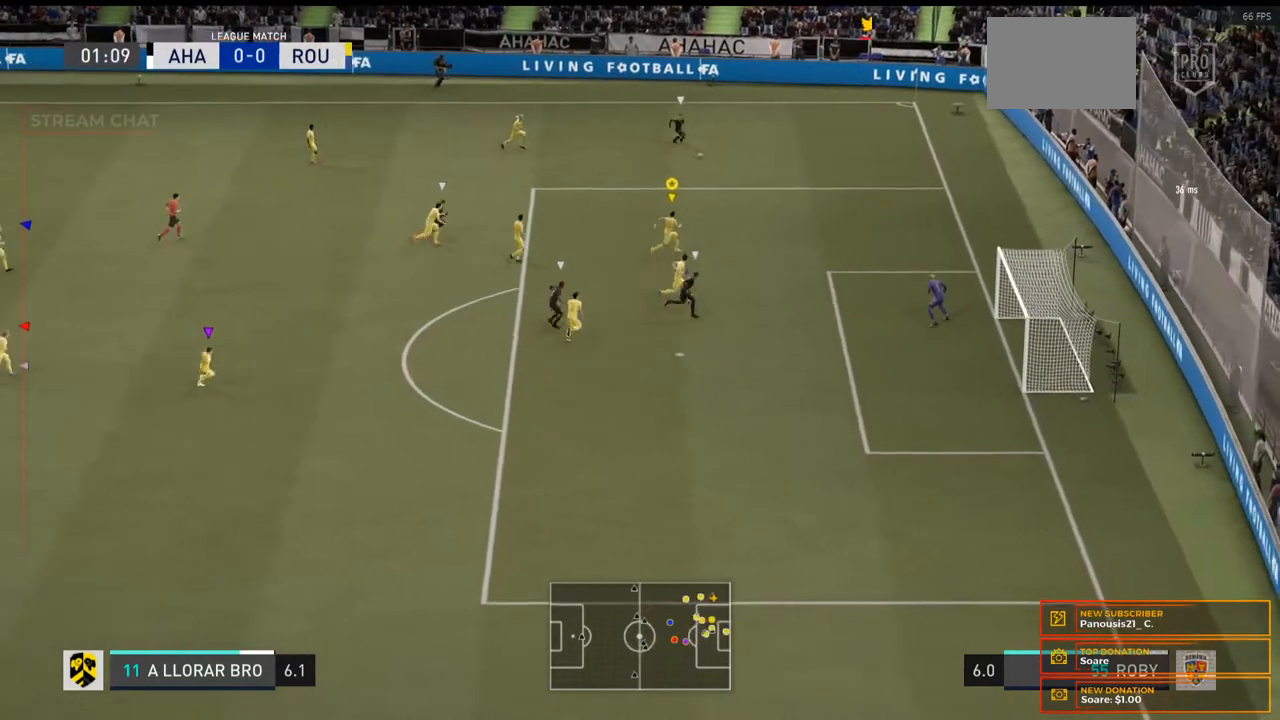
{"buttons": ["L2"], "left_stick": "down", "right_stick": "center", "events": [[100, "Y", "up"], [300, "L2", "down"], [333, "left_stick", "down"], [367, "R2", "up"]]}
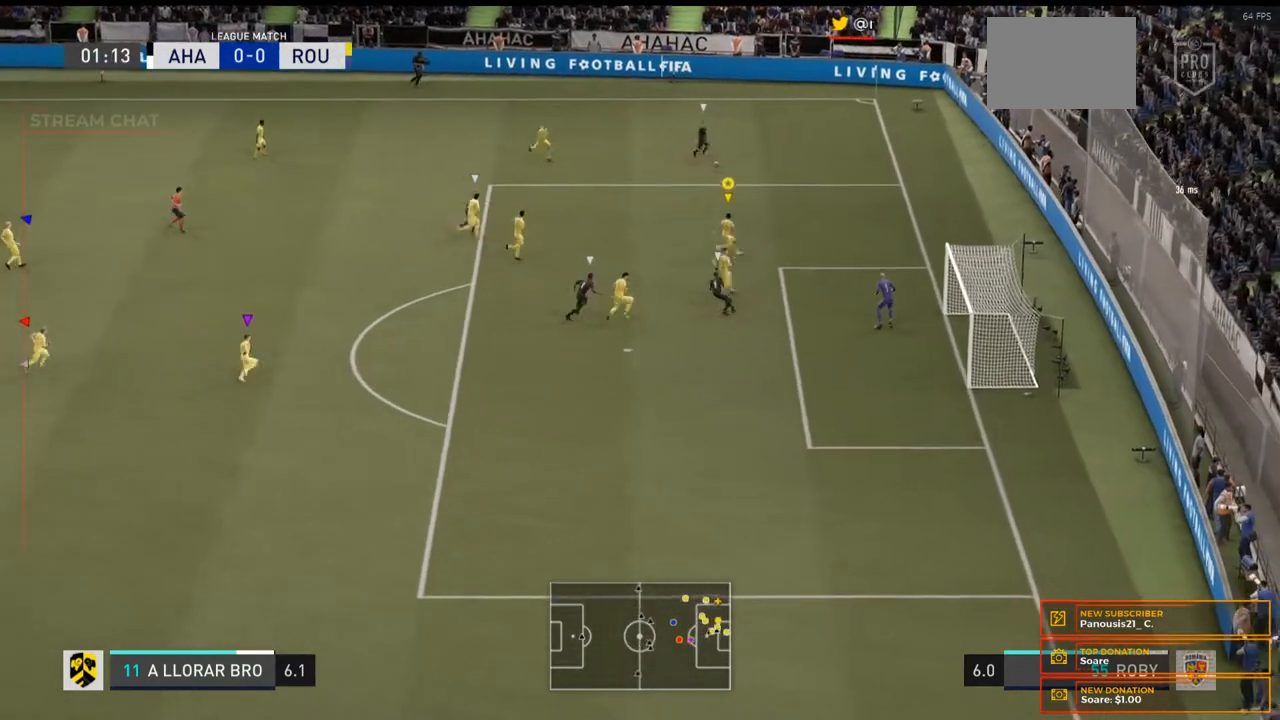
{"buttons": ["L2"], "left_stick": "left", "right_stick": "center", "events": [[33, "left_stick", "down-left"], [333, "left_stick", "center"], [500, "left_stick", "left"]]}
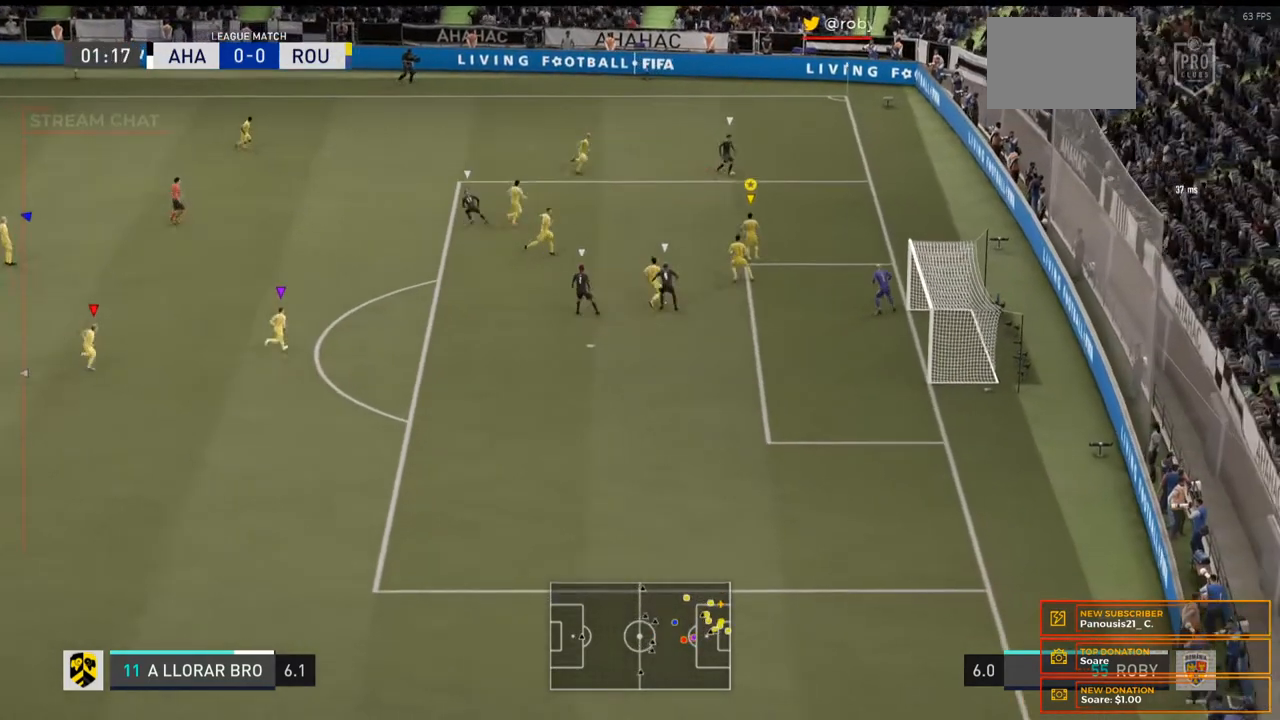
{"buttons": ["L2"], "left_stick": "up-left", "right_stick": "center", "events": [[400, "left_stick", "up-left"]]}
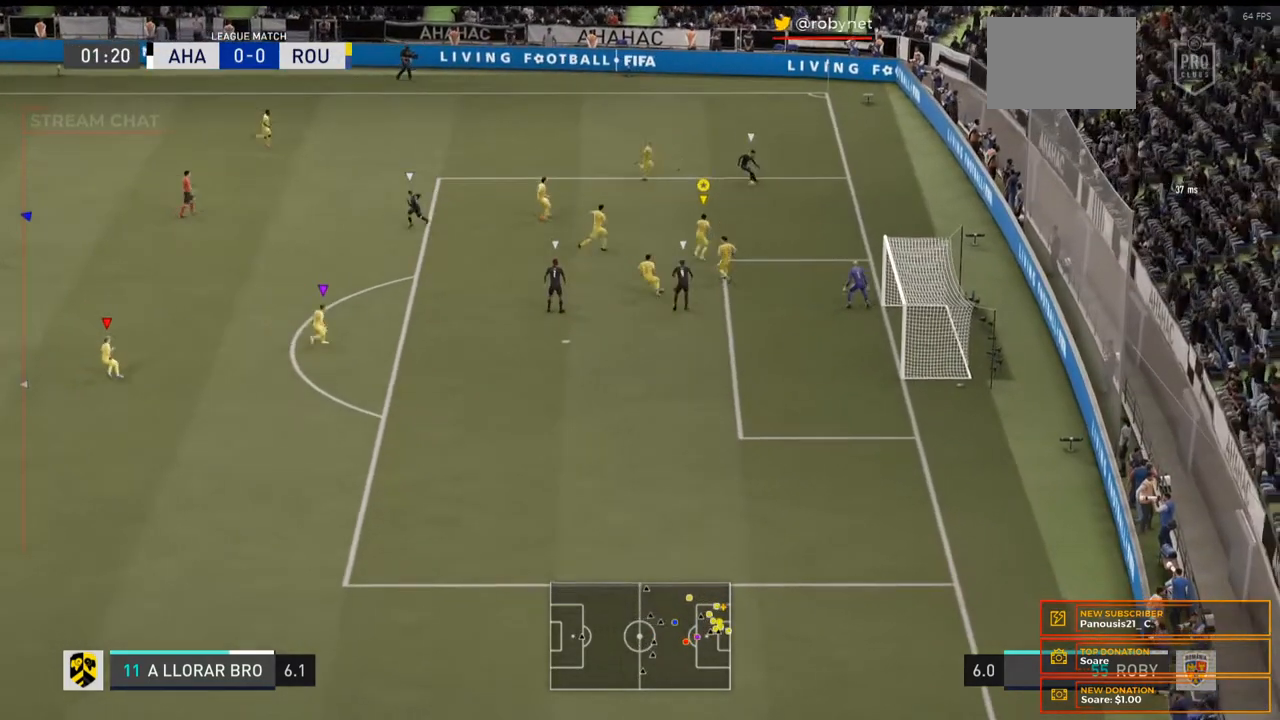
{"buttons": ["L2", "R2"], "left_stick": "right", "right_stick": "center", "events": [[200, "left_stick", "up-right"], [267, "R2", "down"], [500, "left_stick", "right"]]}
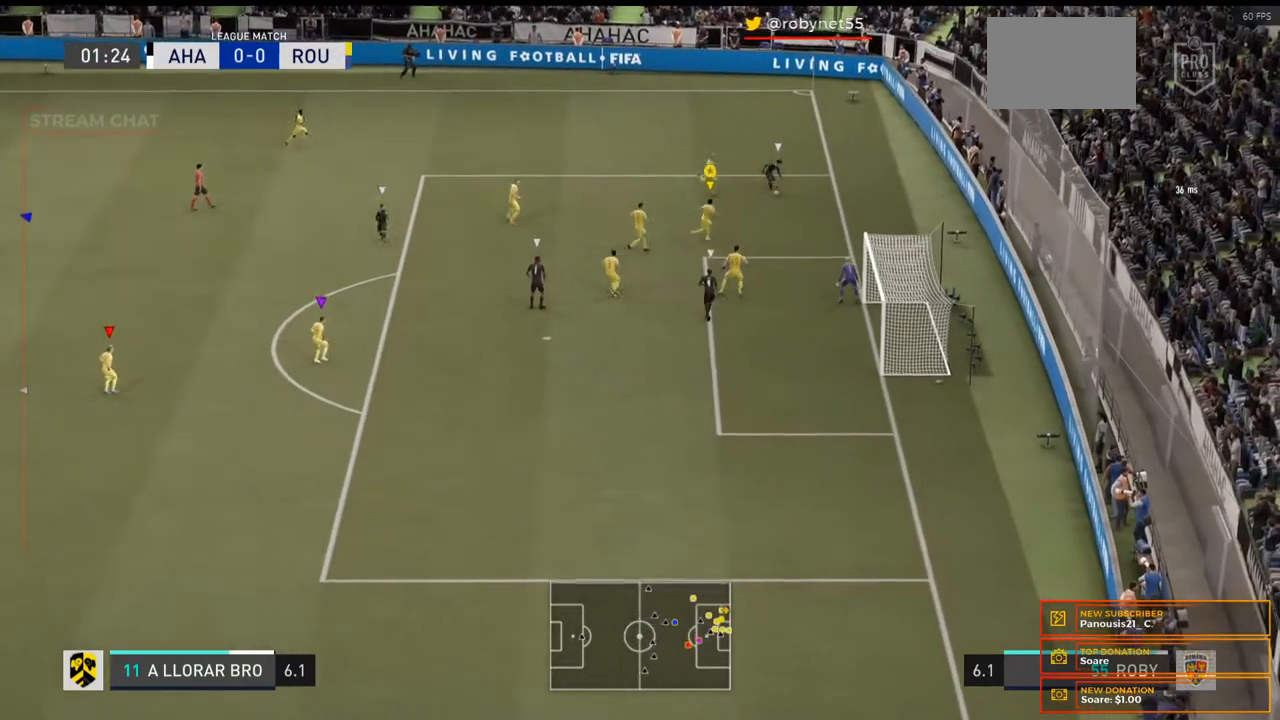
{"buttons": ["L2"], "left_stick": "down", "right_stick": "center", "events": [[400, "left_stick", "down"], [467, "R2", "up"]]}
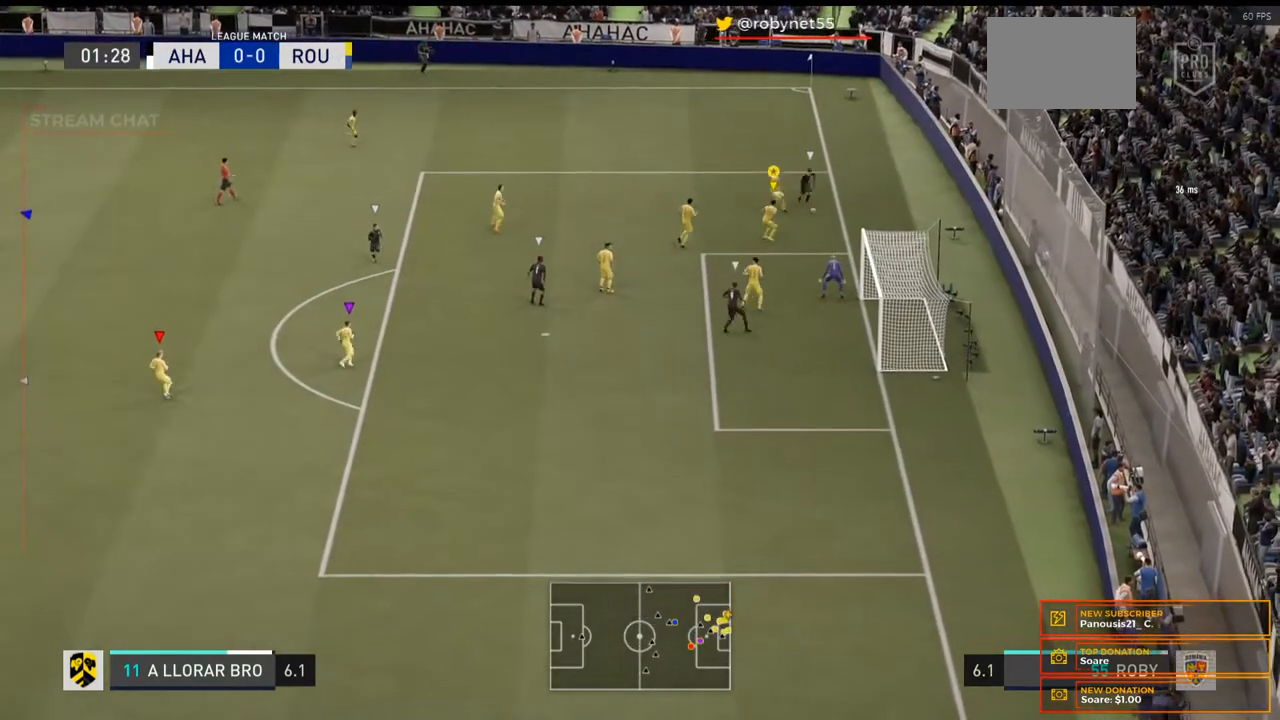
{"buttons": ["L2", "R2"], "left_stick": "down", "right_stick": "center", "events": [[33, "left_stick", "down-left"], [233, "R2", "down"], [367, "left_stick", "down"]]}
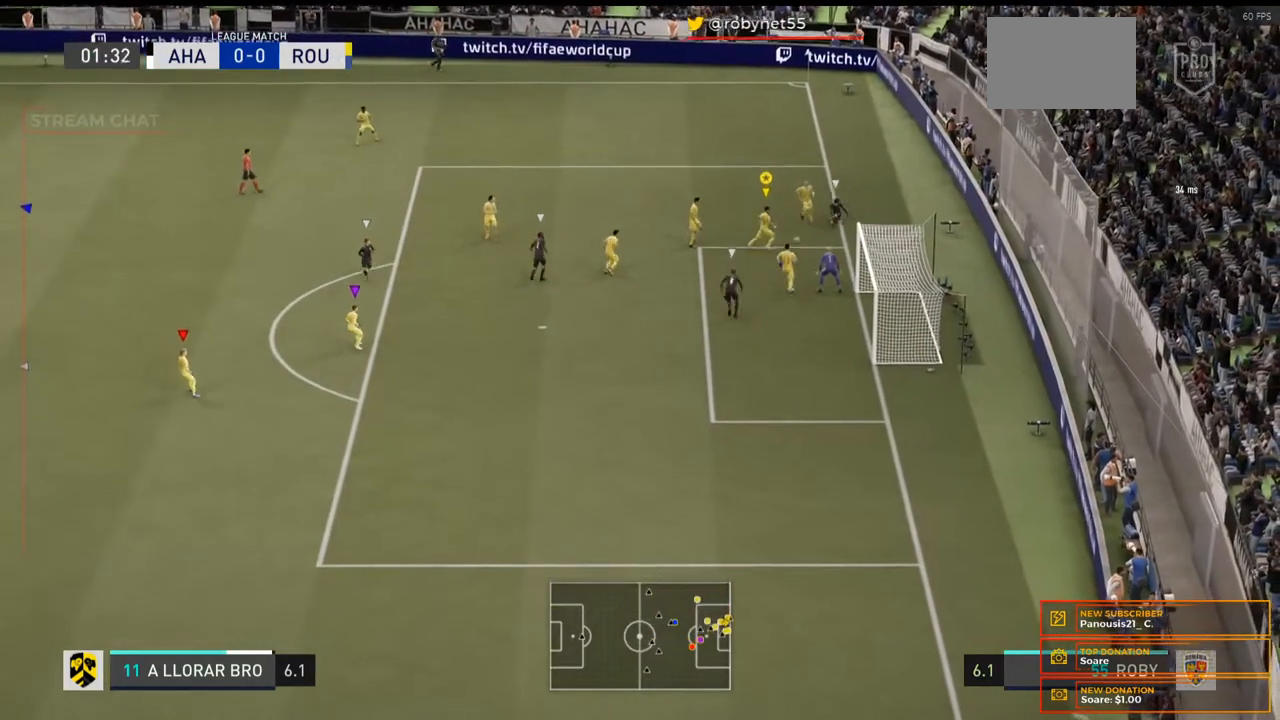
{"buttons": ["L2"], "left_stick": "down", "right_stick": "center", "events": [[100, "R2", "up"]]}
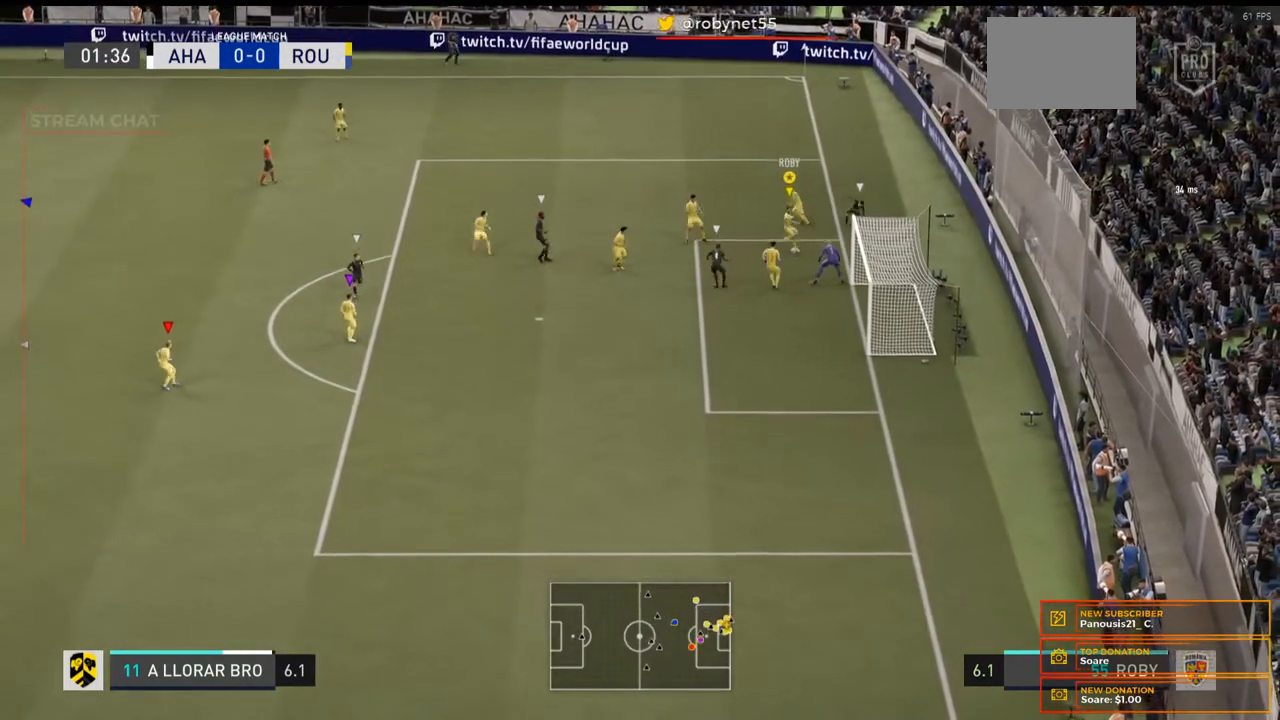
{"buttons": ["L2"], "left_stick": "left", "right_stick": "center", "events": [[67, "left_stick", "down-left"], [233, "left_stick", "left"]]}
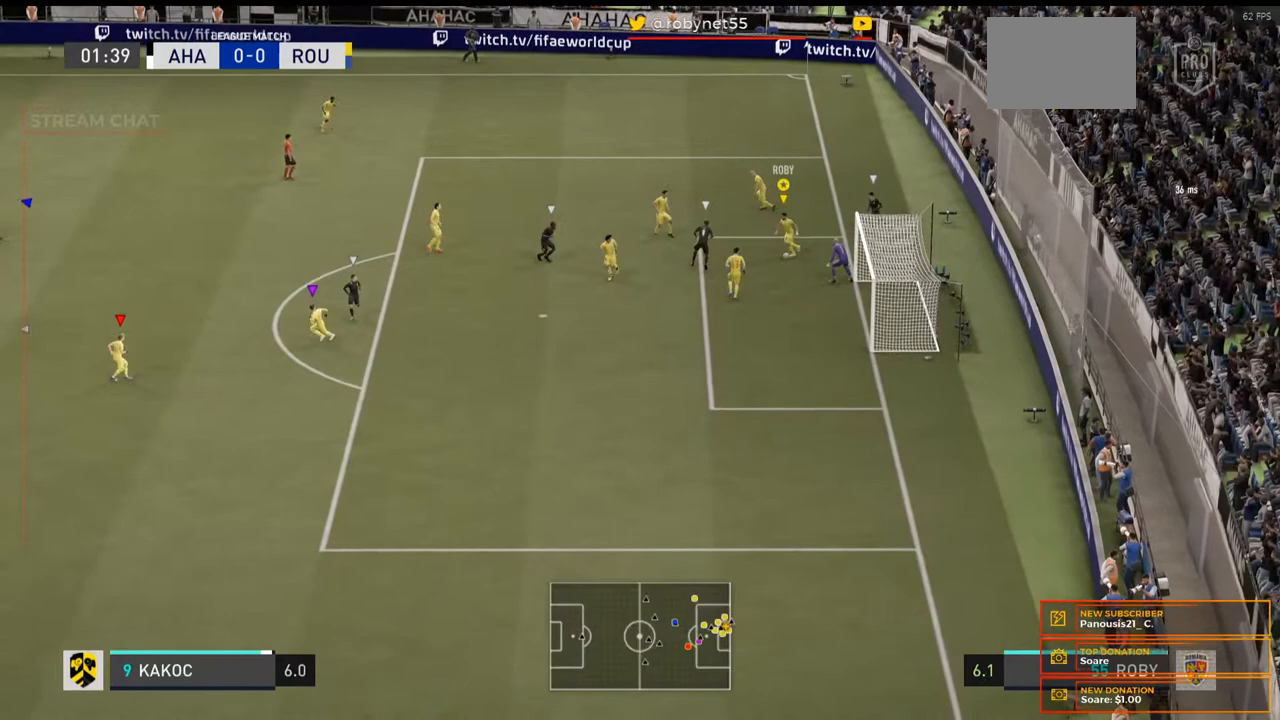
{"buttons": ["L2"], "left_stick": "up", "right_stick": "center", "events": [[100, "left_stick", "up"]]}
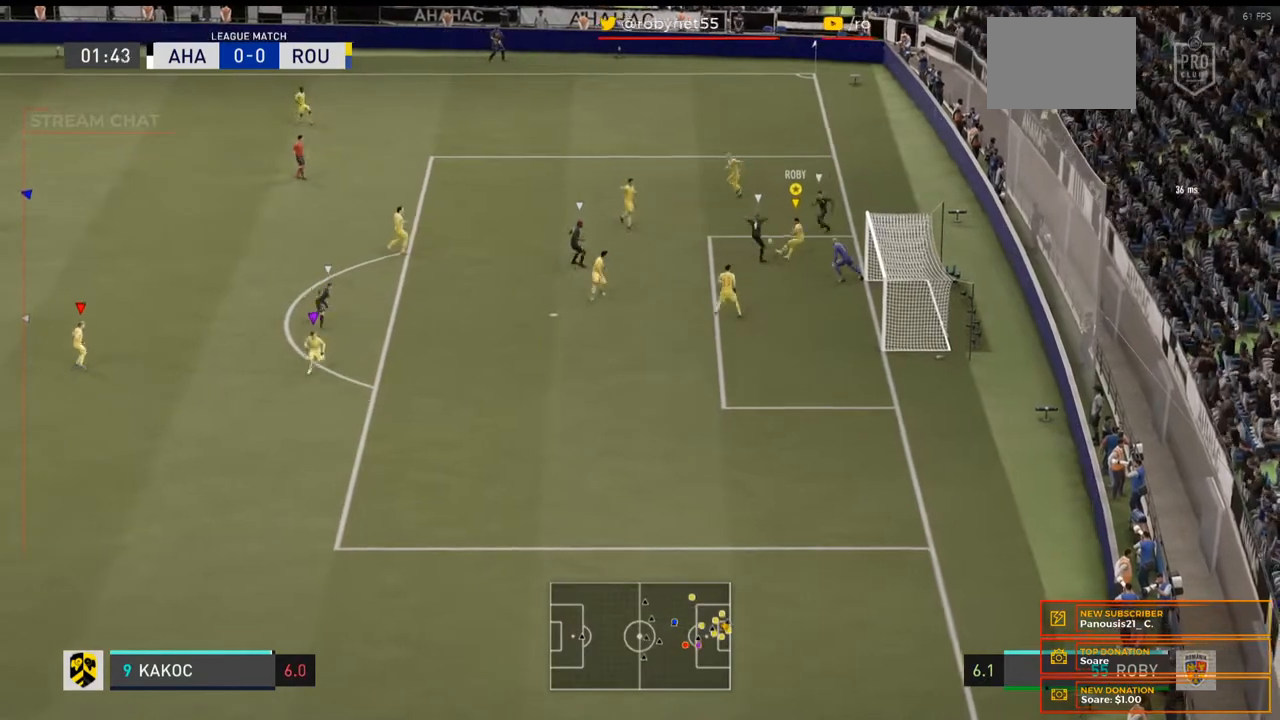
{"buttons": ["L2"], "left_stick": "up-left", "right_stick": "center", "events": [[400, "left_stick", "up-left"]]}